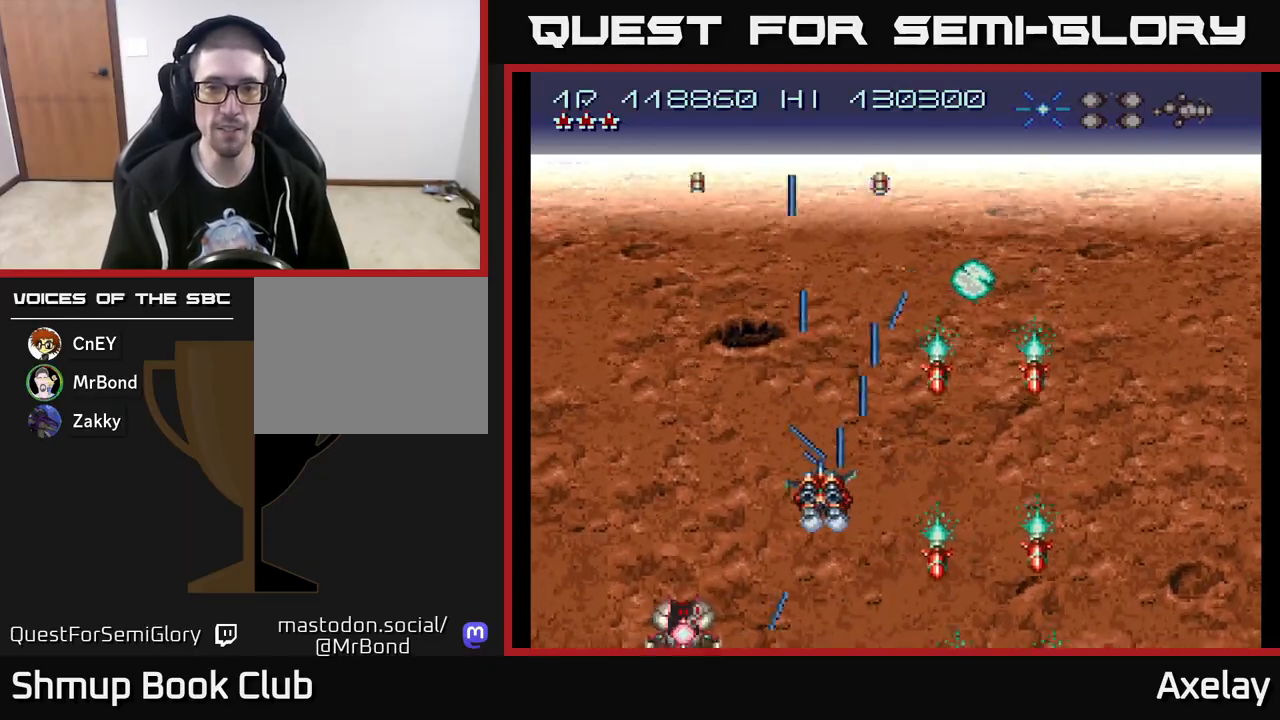
Gameplay with a controller (Xbox layout); each line is a JSON object with the inputs held at the frame after it. "events" lists button and stick changes between this image and that frame as [ms after this image, input, new state], when the widget could be followed in between. Not read: left_stick.
{"buttons": ["A"], "right_stick": "center", "events": [[200, "X", "up"], [250, "A", "up"], [250, "DPAD_UP", "down"], [417, "A", "down"], [450, "DPAD_UP", "up"]]}
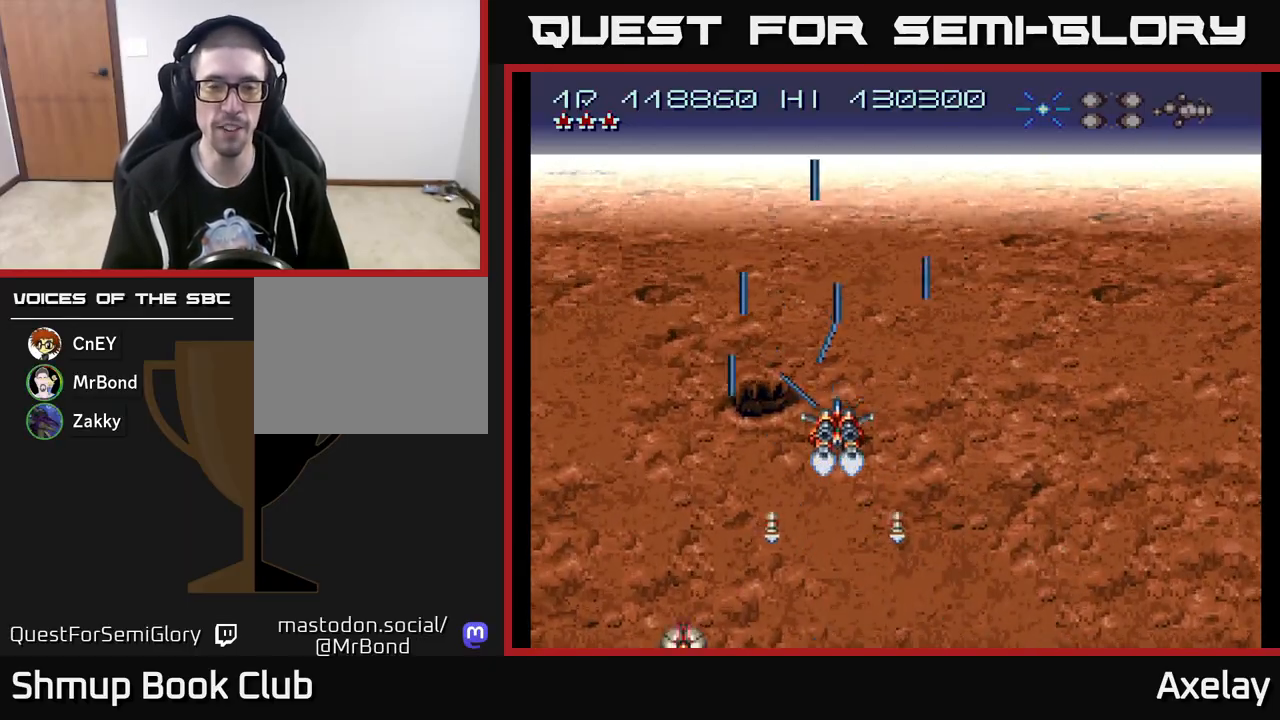
{"buttons": ["A", "X", "DPAD_DOWN", "DPAD_LEFT"], "right_stick": "center", "events": [[100, "X", "down"], [150, "DPAD_RIGHT", "down"], [233, "DPAD_DOWN", "down"], [283, "DPAD_RIGHT", "up"], [383, "DPAD_LEFT", "down"]]}
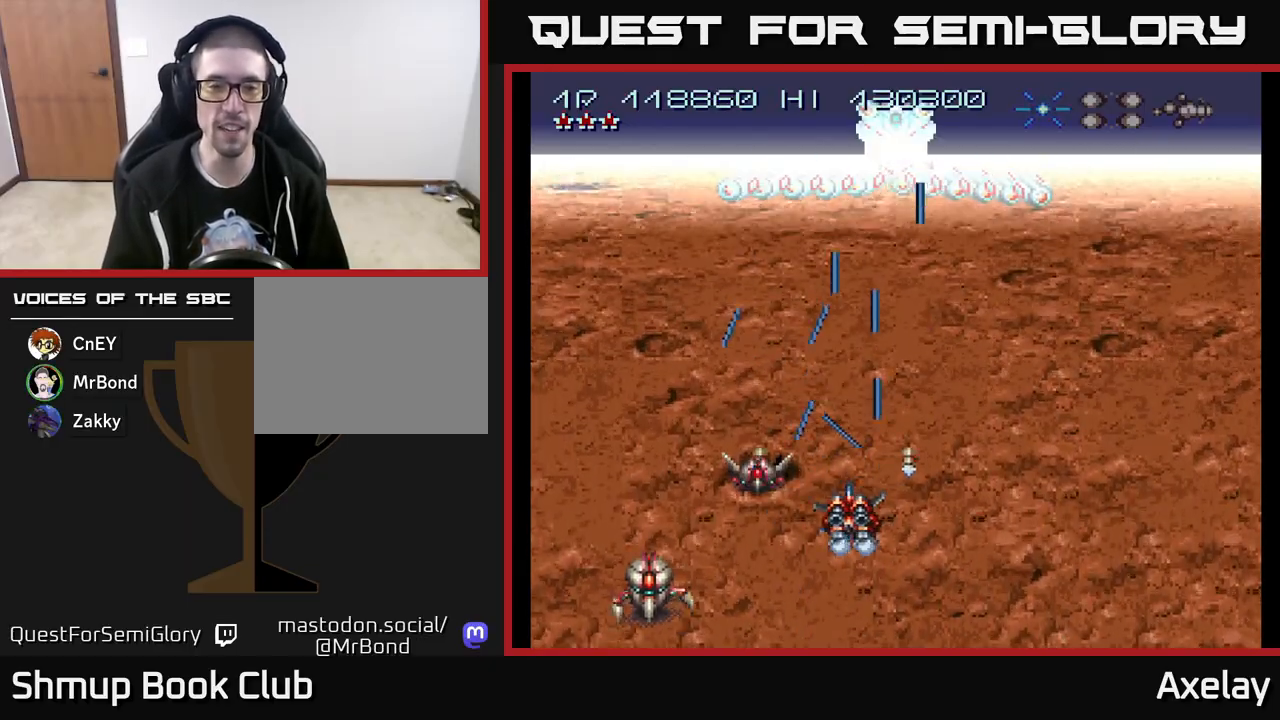
{"buttons": ["A", "X", "DPAD_DOWN"], "right_stick": "center"}
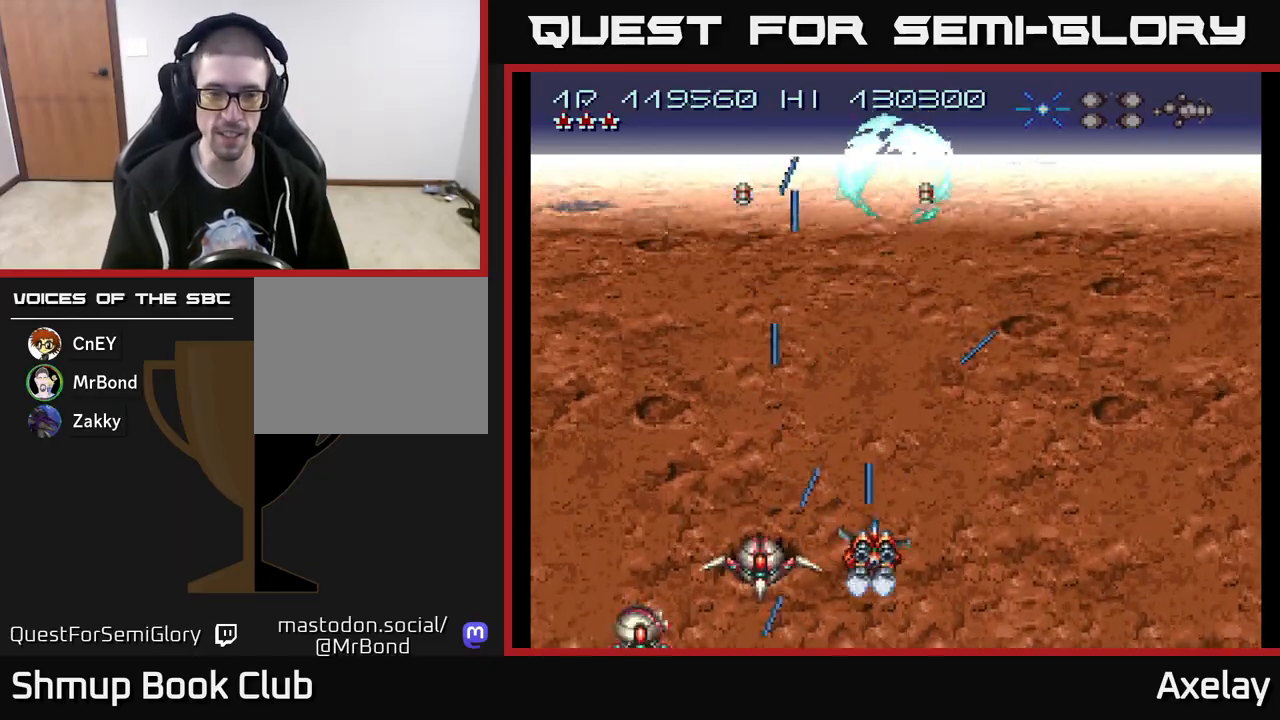
{"buttons": ["A", "DPAD_RIGHT"], "right_stick": "center", "events": [[83, "DPAD_DOWN", "up"], [167, "DPAD_RIGHT", "down"], [183, "DPAD_UP", "down"], [200, "DPAD_RIGHT", "up"], [450, "X", "up"], [467, "DPAD_RIGHT", "down"], [483, "DPAD_UP", "up"]]}
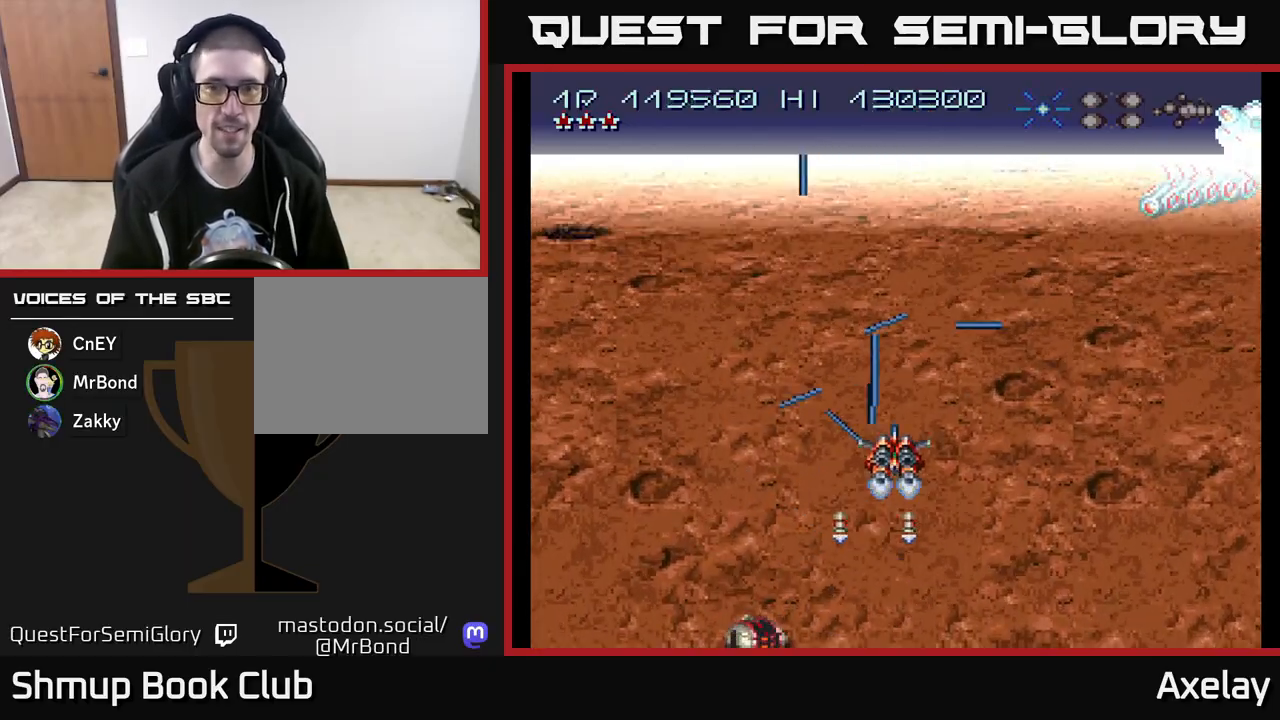
{"buttons": ["A", "X", "DPAD_RIGHT"], "right_stick": "center", "events": [[83, "X", "down"]]}
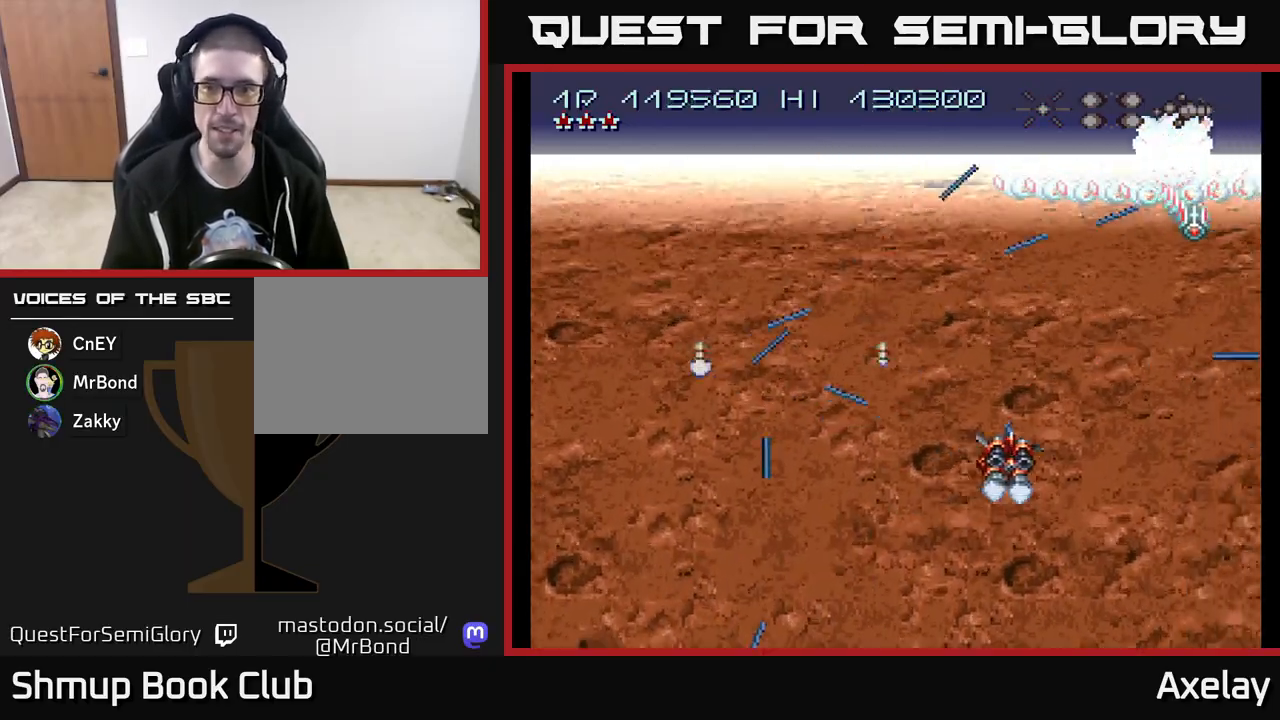
{"buttons": ["A", "X", "DPAD_RIGHT"], "right_stick": "center", "events": []}
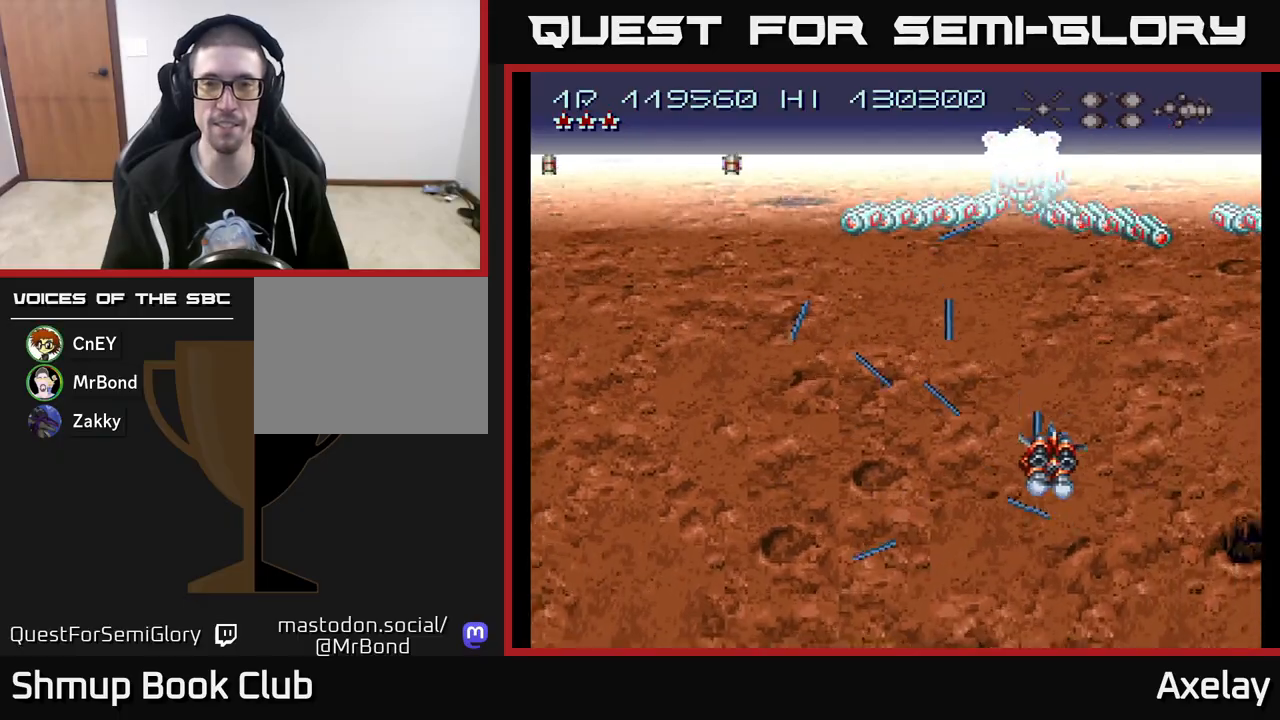
{"buttons": ["A", "X", "DPAD_RIGHT"], "right_stick": "center", "events": [[67, "DPAD_DOWN", "down"], [67, "DPAD_RIGHT", "up"], [167, "DPAD_RIGHT", "down"], [183, "DPAD_DOWN", "up"], [250, "X", "up"], [333, "A", "up"], [417, "A", "down"], [433, "X", "down"]]}
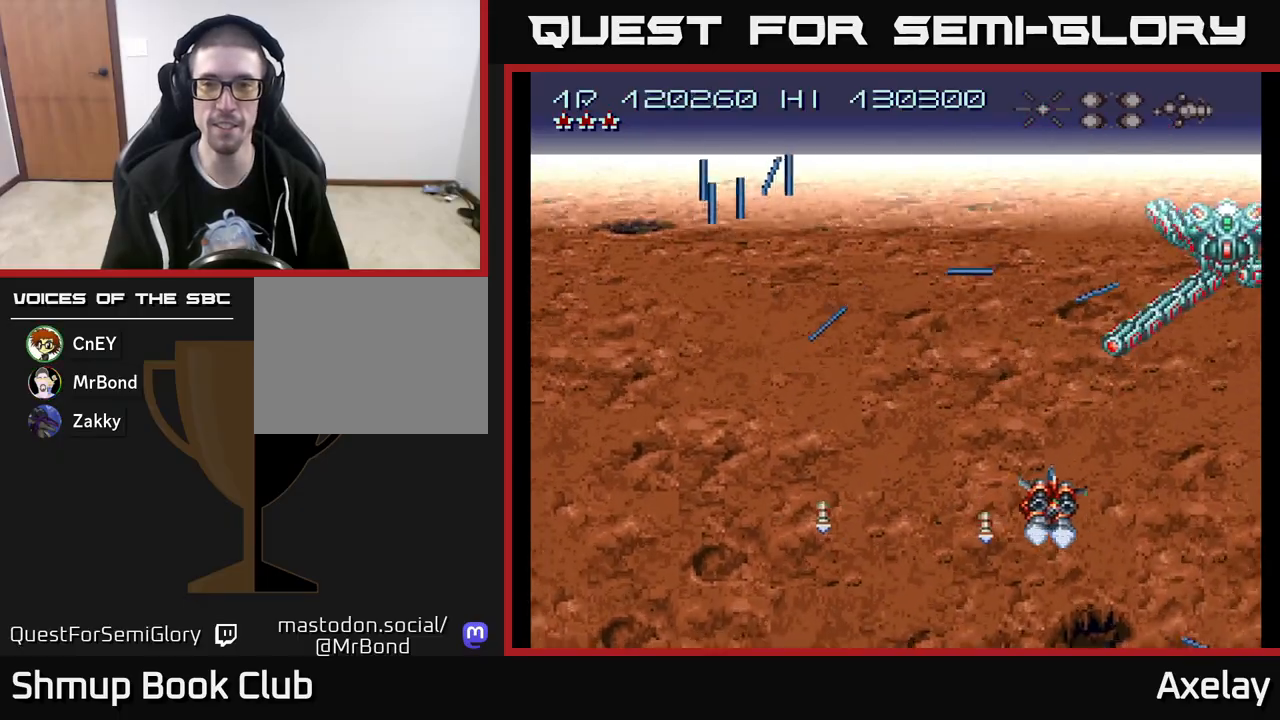
{"buttons": ["A", "X", "DPAD_DOWN"], "right_stick": "center", "events": [[333, "DPAD_DOWN", "down"], [433, "DPAD_RIGHT", "up"]]}
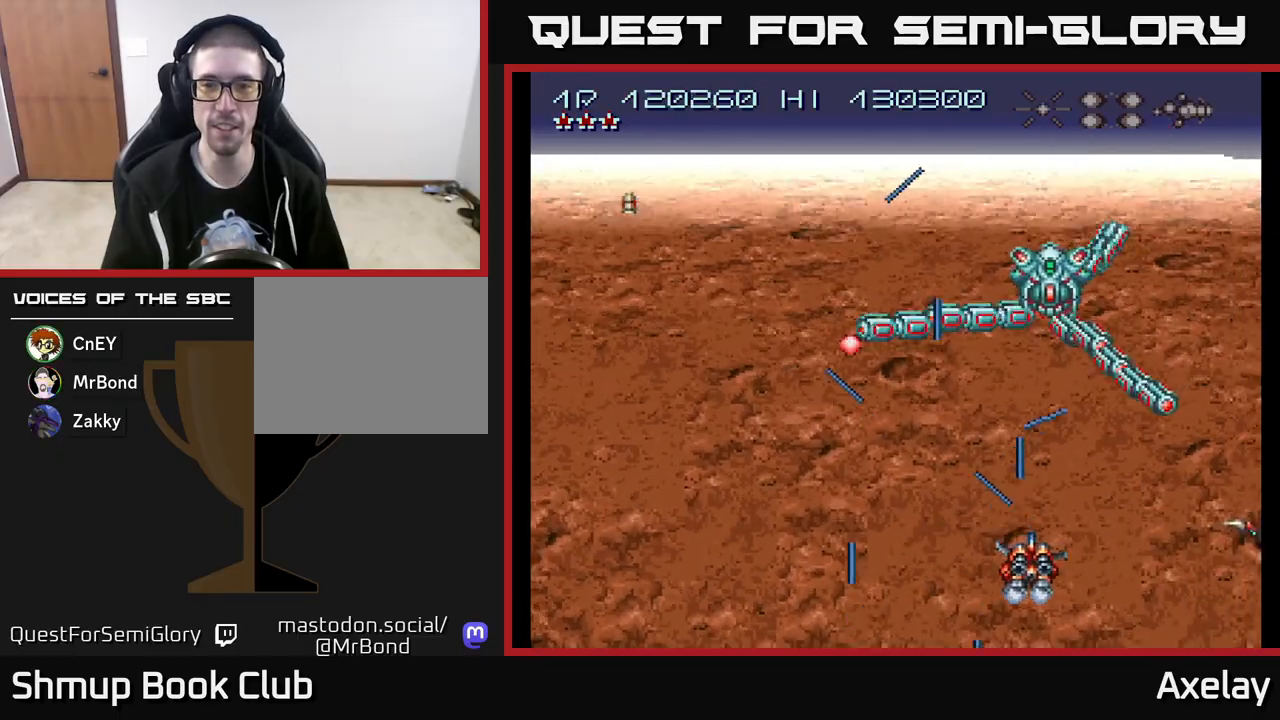
{"buttons": ["A", "DPAD_UP", "DPAD_LEFT"], "right_stick": "center"}
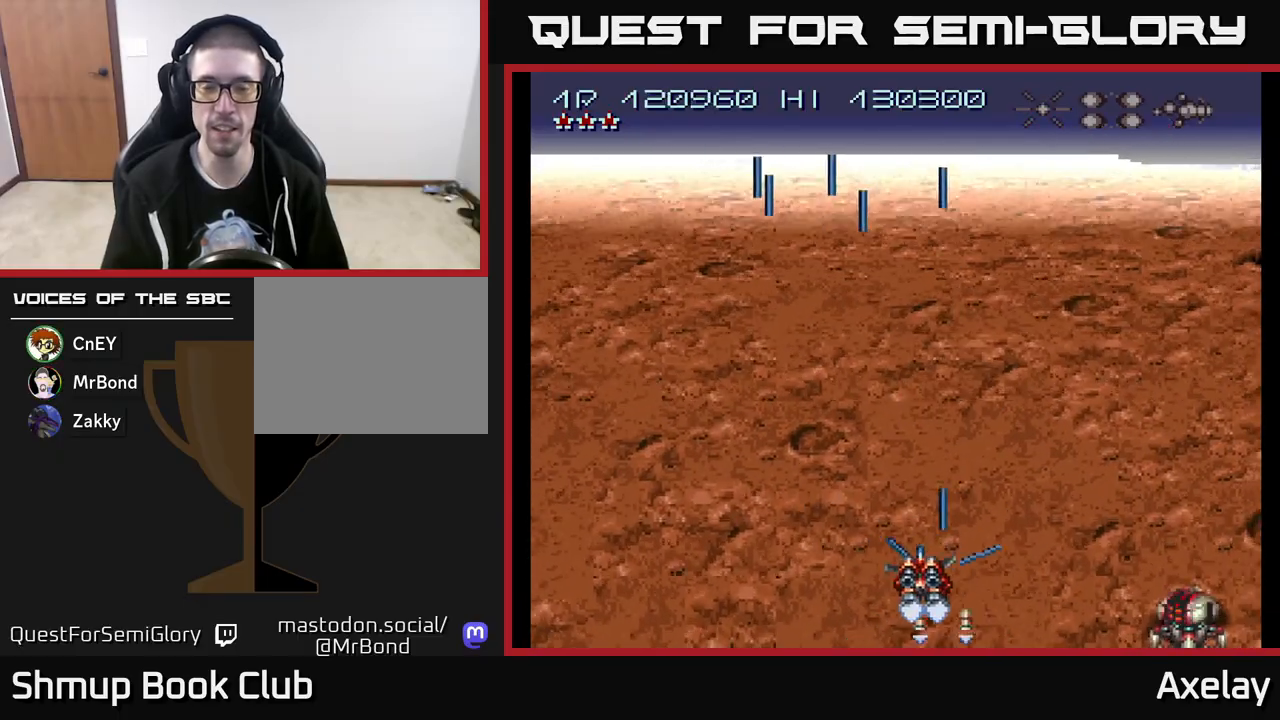
{"buttons": ["A", "DPAD_LEFT"], "right_stick": "center", "events": [[50, "A", "up"], [83, "A", "down"], [117, "X", "down"], [217, "A", "up"], [233, "DPAD_UP", "up"], [233, "X", "up"], [450, "A", "down"]]}
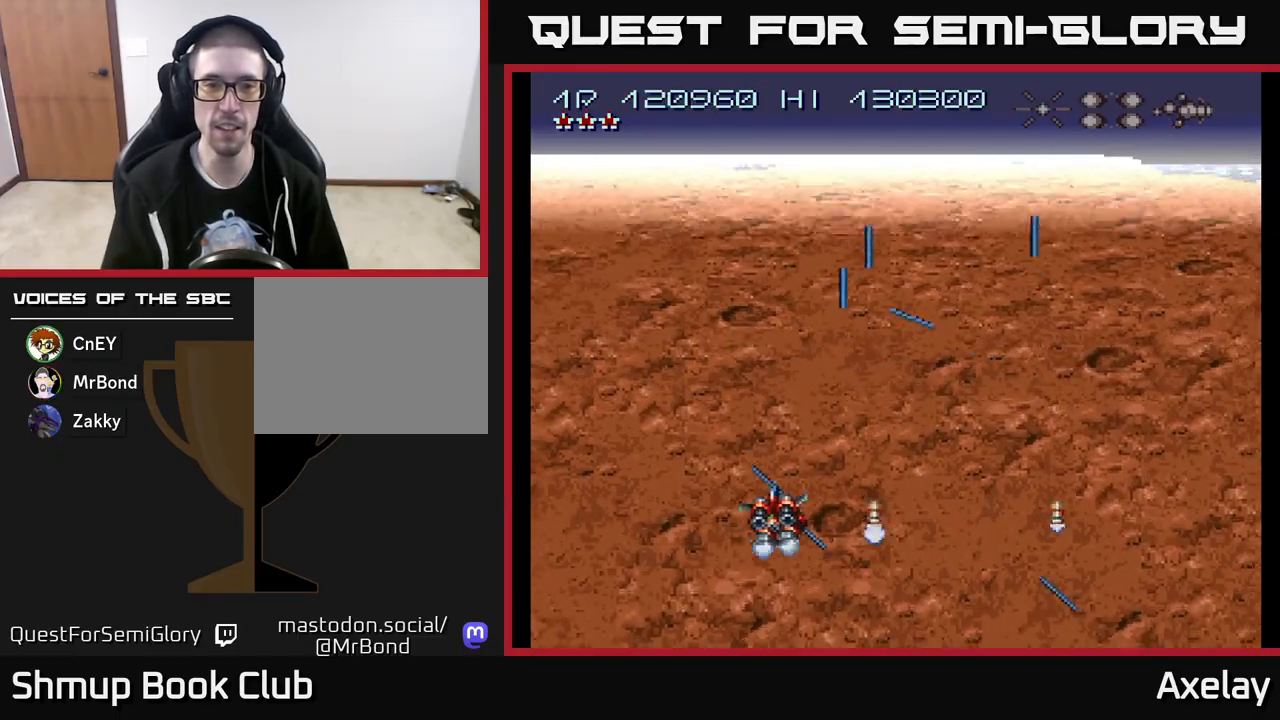
{"buttons": ["A", "X", "DPAD_UP", "DPAD_LEFT"], "right_stick": "center", "events": [[283, "DPAD_UP", "down"], [350, "X", "down"]]}
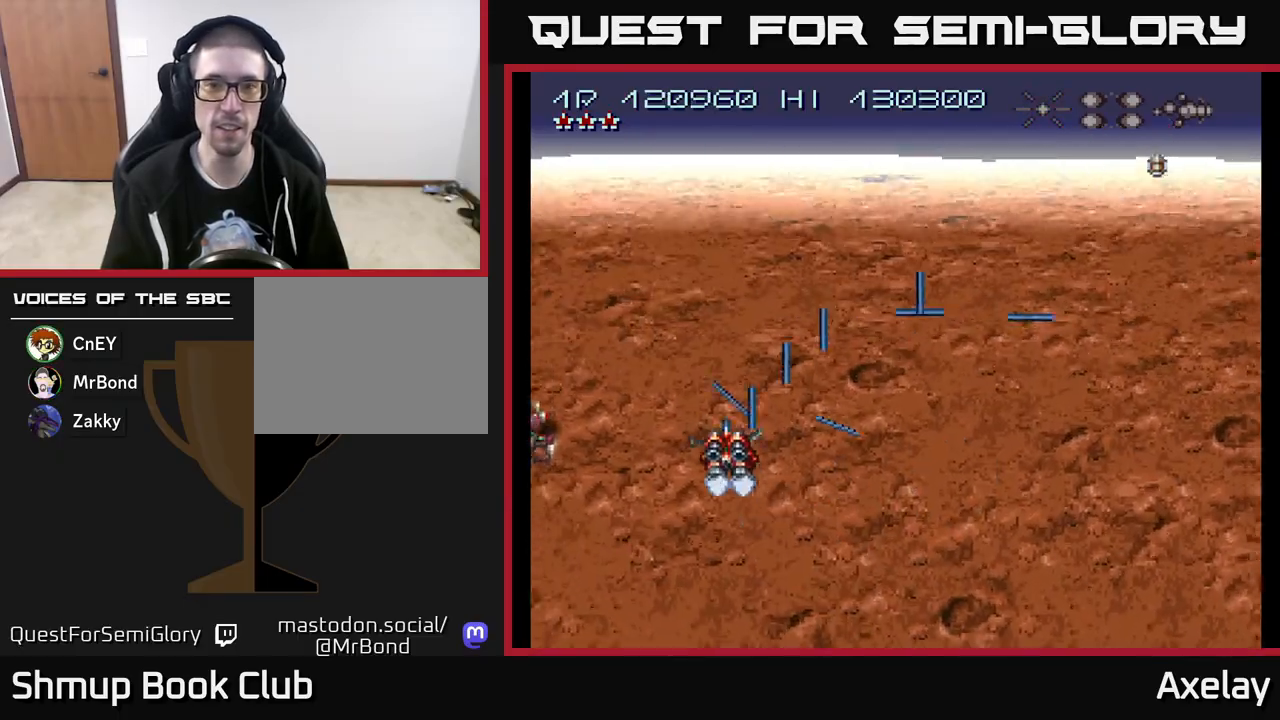
{"buttons": ["A", "R2"], "right_stick": "center", "events": [[133, "DPAD_LEFT", "up"], [133, "X", "up"], [267, "DPAD_UP", "up"], [450, "L2", "down"], [467, "R2", "down"], [500, "L2", "up"]]}
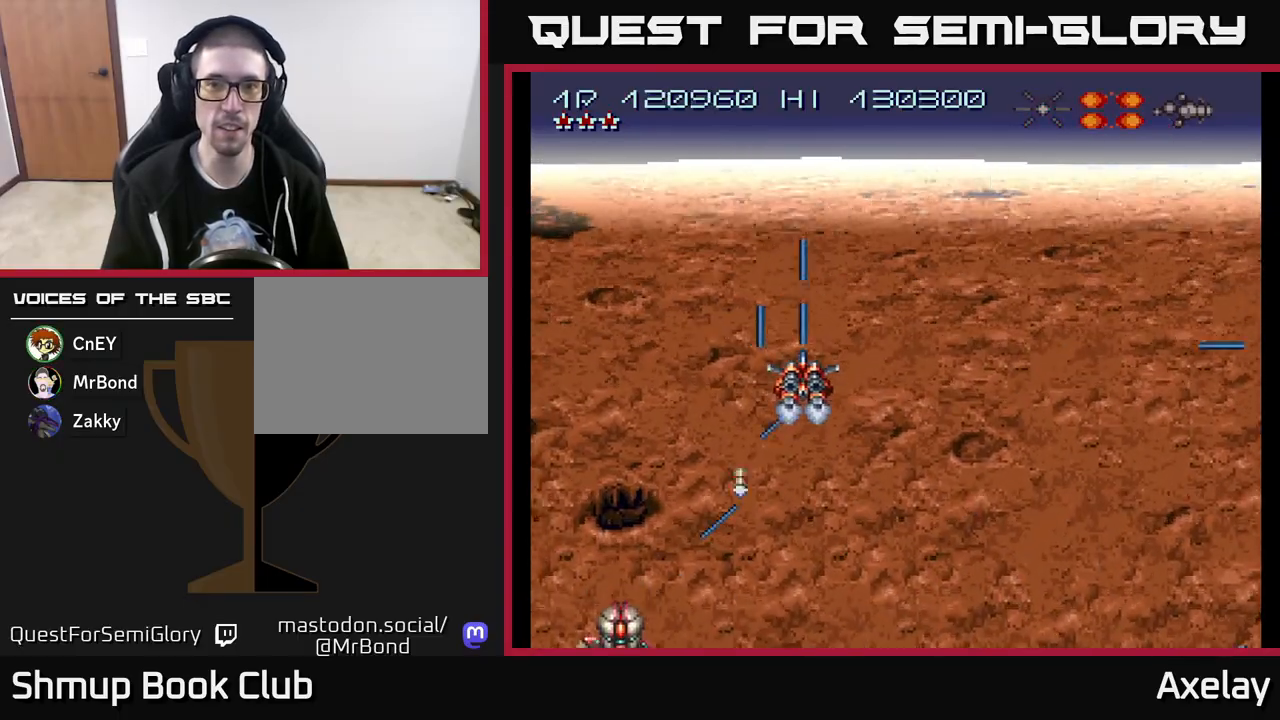
{"buttons": ["A", "DPAD_LEFT"], "right_stick": "center", "events": [[17, "R2", "up"], [417, "DPAD_LEFT", "down"]]}
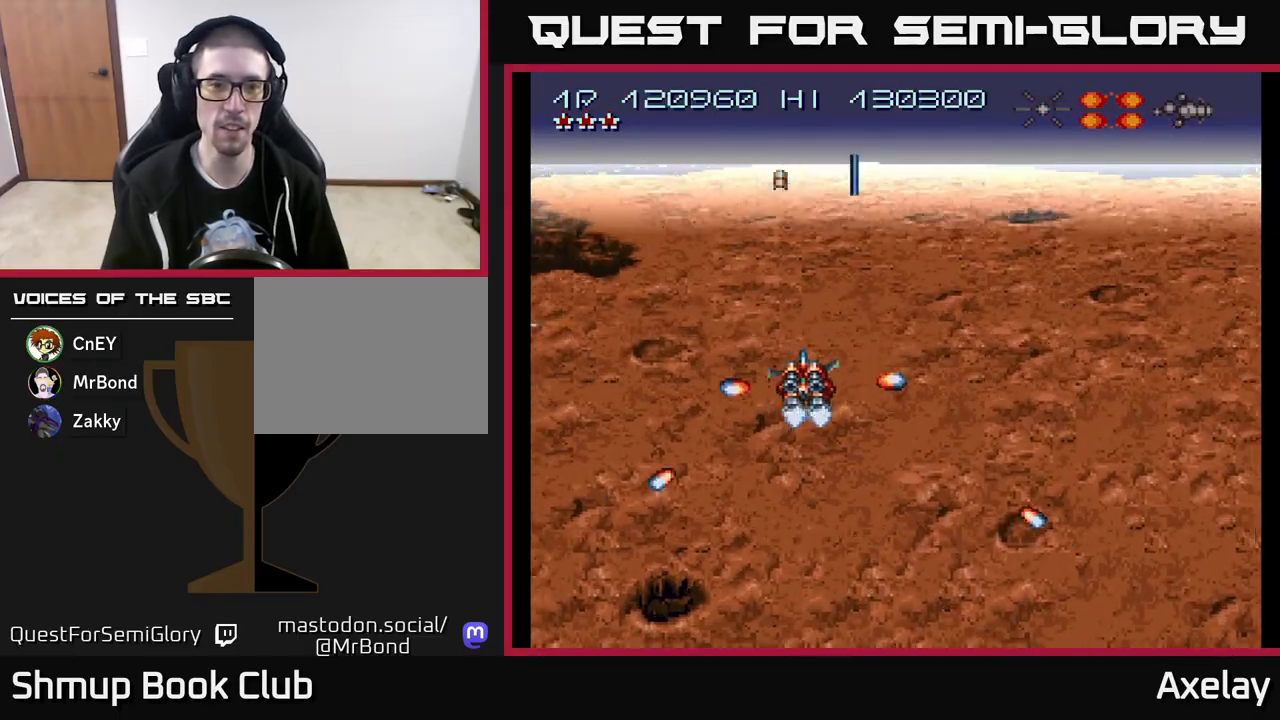
{"buttons": [], "right_stick": "center", "events": [[83, "DPAD_LEFT", "up"], [133, "A", "up"], [217, "DPAD_LEFT", "down"], [333, "DPAD_DOWN", "down"], [333, "DPAD_LEFT", "up"], [350, "A", "down"], [350, "X", "down"], [467, "A", "up"], [467, "DPAD_DOWN", "up"], [500, "X", "up"]]}
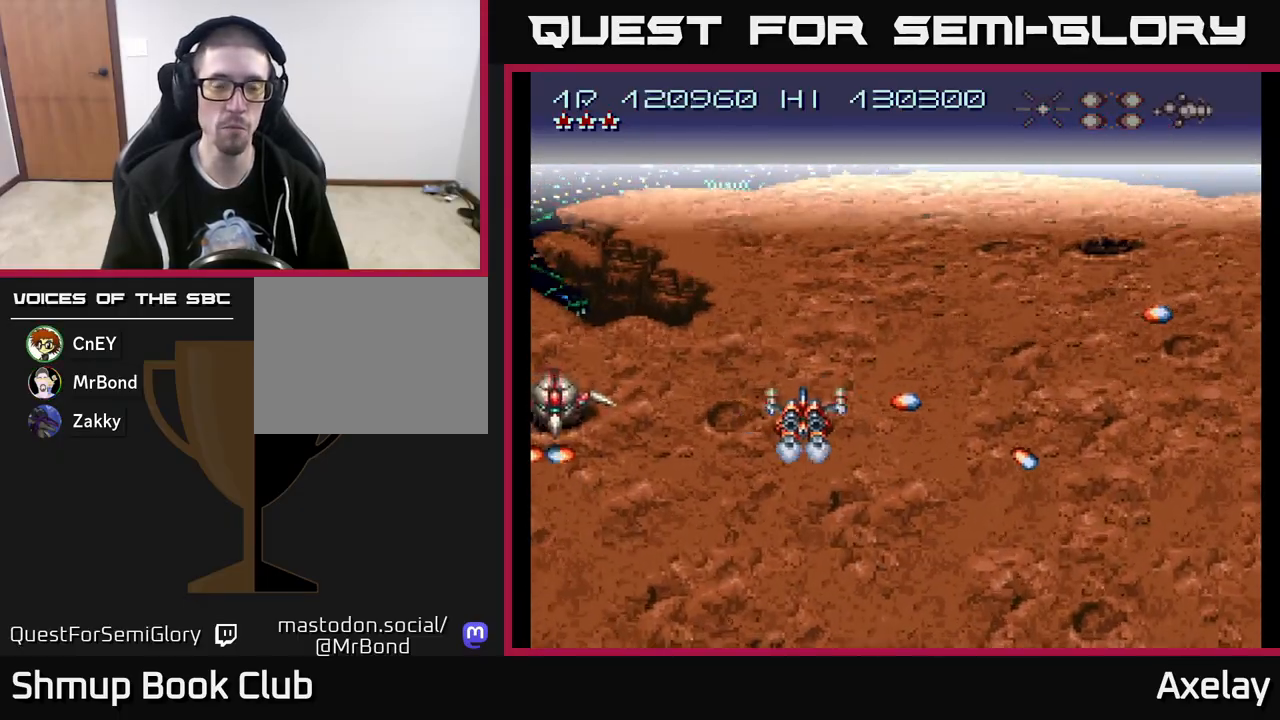
{"buttons": ["A"], "right_stick": "center", "events": [[83, "DPAD_LEFT", "down"], [150, "DPAD_LEFT", "up"], [167, "DPAD_DOWN", "down"], [217, "A", "down"], [217, "DPAD_DOWN", "up"], [333, "A", "up"], [450, "A", "down"]]}
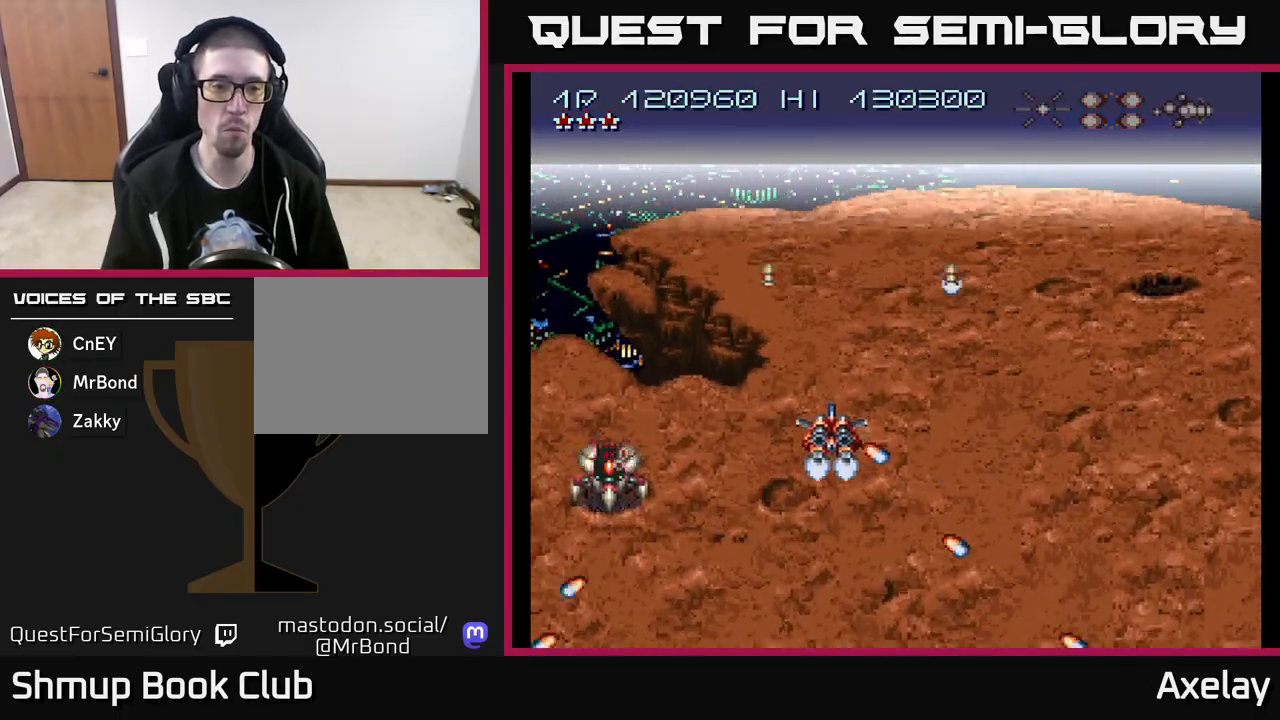
{"buttons": [], "right_stick": "center", "events": [[67, "A", "up"], [150, "A", "down"], [267, "A", "up"], [350, "A", "down"], [467, "A", "up"]]}
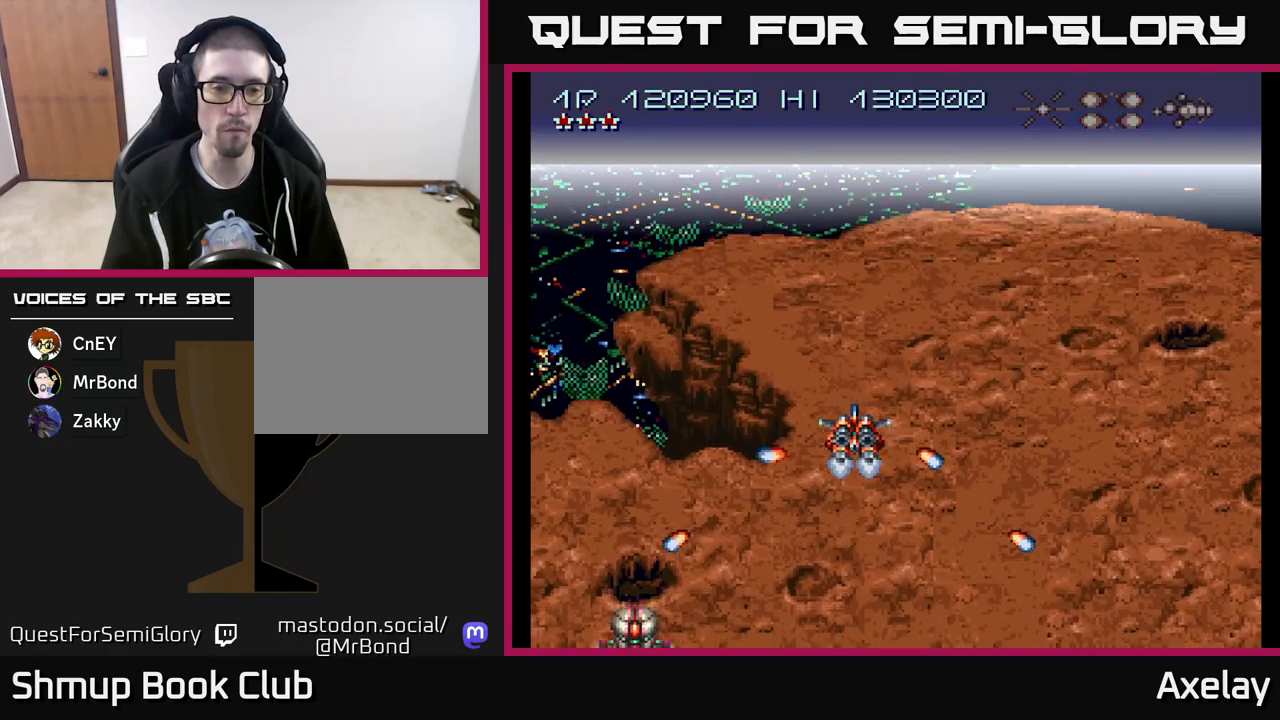
{"buttons": ["A", "X", "DPAD_RIGHT"], "right_stick": "center", "events": [[83, "A", "down"], [83, "X", "down"], [133, "X", "up"], [150, "A", "up"], [283, "A", "down"], [283, "DPAD_RIGHT", "down"], [283, "X", "down"], [350, "DPAD_UP", "down"], [450, "DPAD_UP", "up"]]}
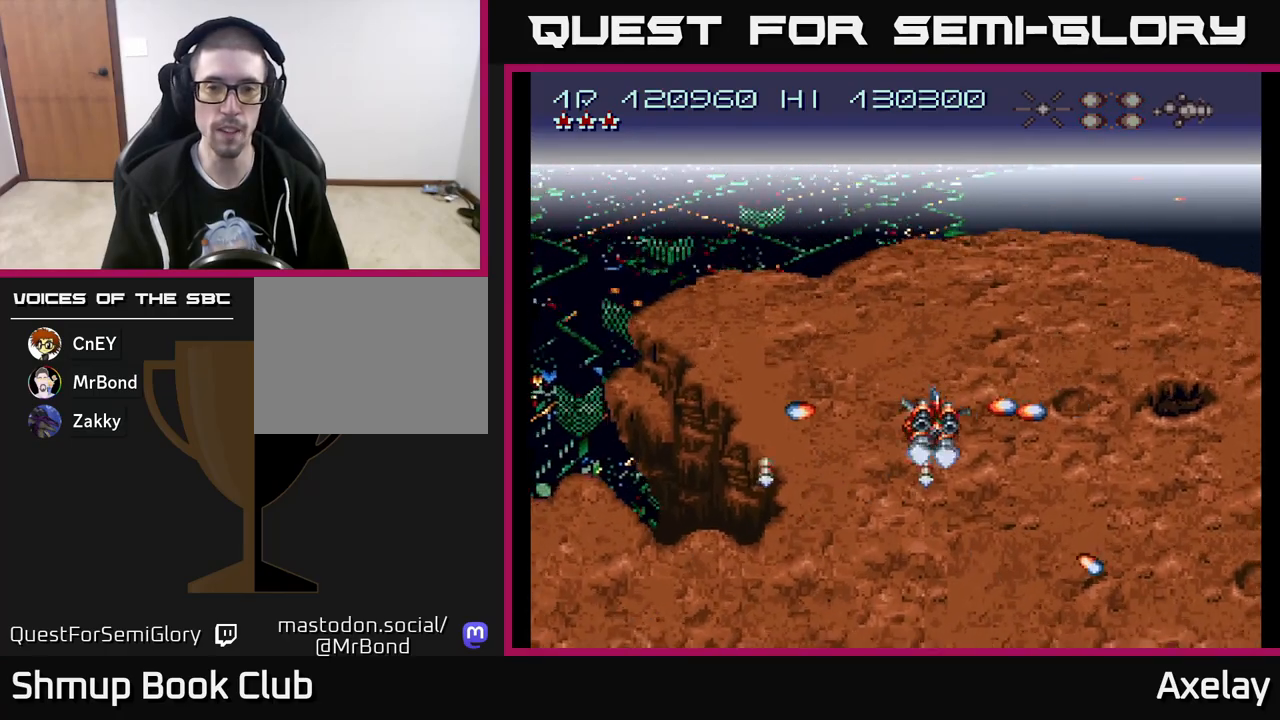
{"buttons": ["DPAD_LEFT"], "right_stick": "center", "events": [[17, "DPAD_DOWN", "down"], [33, "DPAD_RIGHT", "up"], [133, "DPAD_RIGHT", "down"], [183, "DPAD_DOWN", "up"], [367, "DPAD_DOWN", "down"], [417, "DPAD_RIGHT", "up"], [450, "A", "up"], [467, "X", "up"], [483, "DPAD_DOWN", "up"], [483, "DPAD_LEFT", "down"]]}
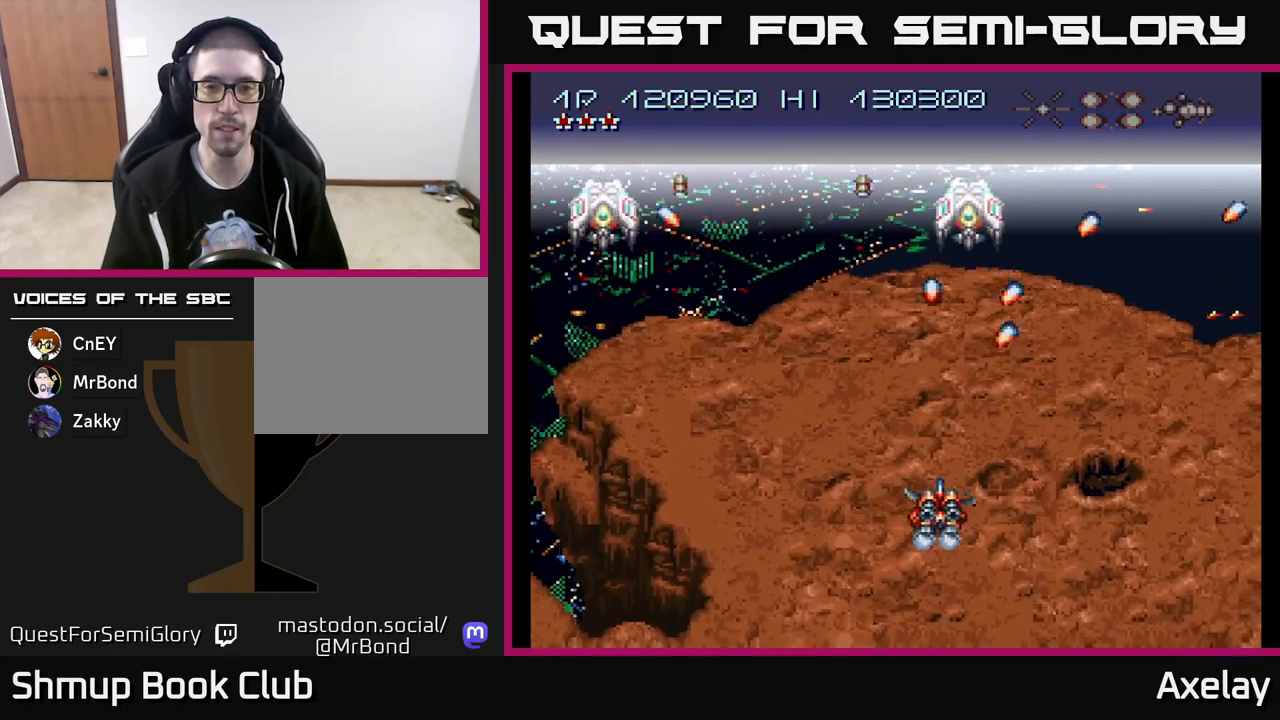
{"buttons": ["DPAD_UP", "DPAD_LEFT"], "right_stick": "center", "events": [[33, "DPAD_UP", "down"], [133, "DPAD_LEFT", "up"], [150, "DPAD_LEFT", "down"], [200, "A", "down"], [267, "X", "down"], [283, "DPAD_UP", "up"], [417, "DPAD_UP", "down"], [467, "X", "up"], [483, "A", "up"]]}
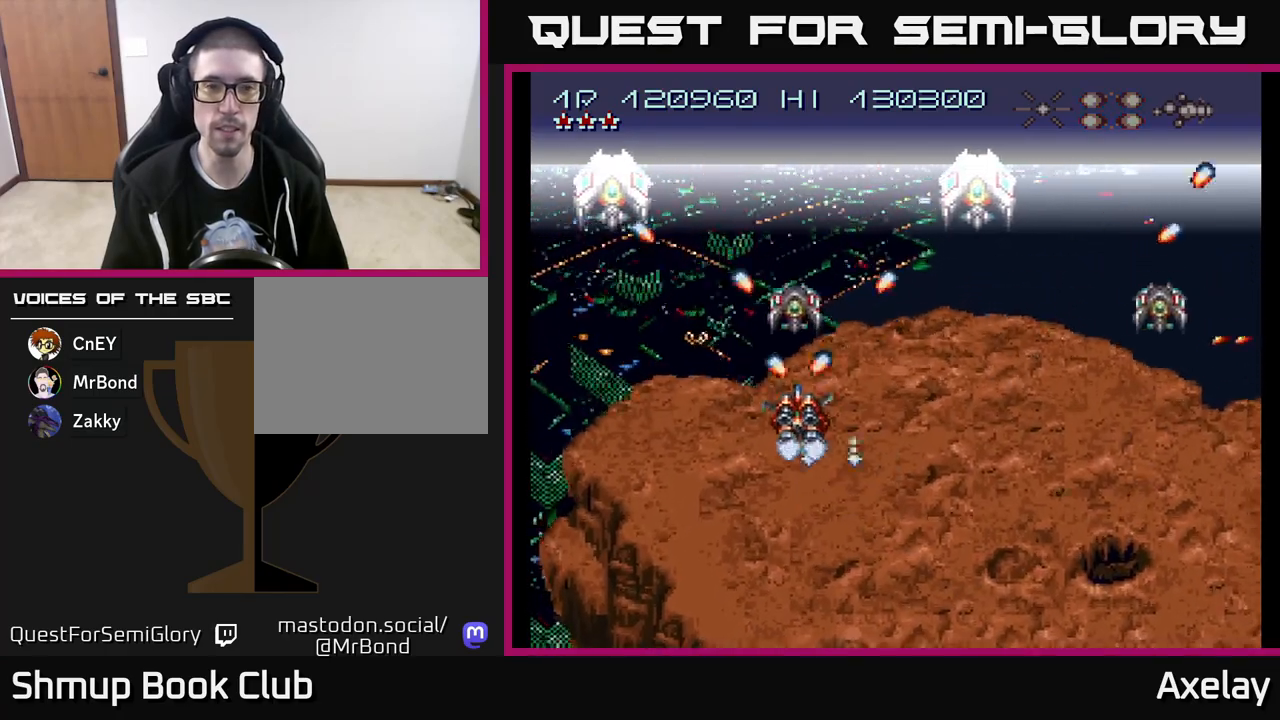
{"buttons": ["DPAD_RIGHT"], "right_stick": "center", "events": [[50, "DPAD_LEFT", "up"], [83, "DPAD_UP", "up"], [100, "A", "down"], [217, "A", "up"], [333, "A", "down"], [417, "A", "up"], [483, "DPAD_RIGHT", "down"]]}
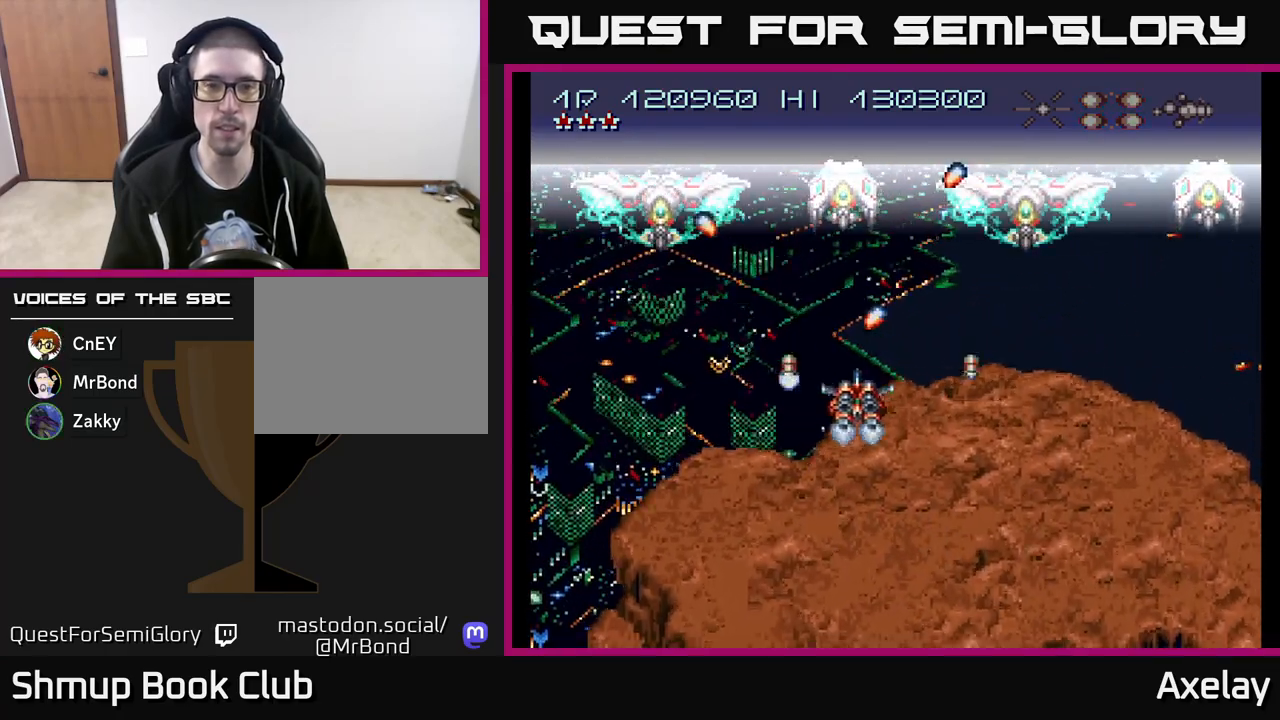
{"buttons": ["DPAD_DOWN"], "right_stick": "center", "events": [[33, "A", "down"], [33, "DPAD_DOWN", "down"], [67, "DPAD_RIGHT", "up"], [83, "DPAD_DOWN", "up"], [133, "A", "up"], [383, "A", "down"], [433, "DPAD_DOWN", "down"], [483, "A", "up"]]}
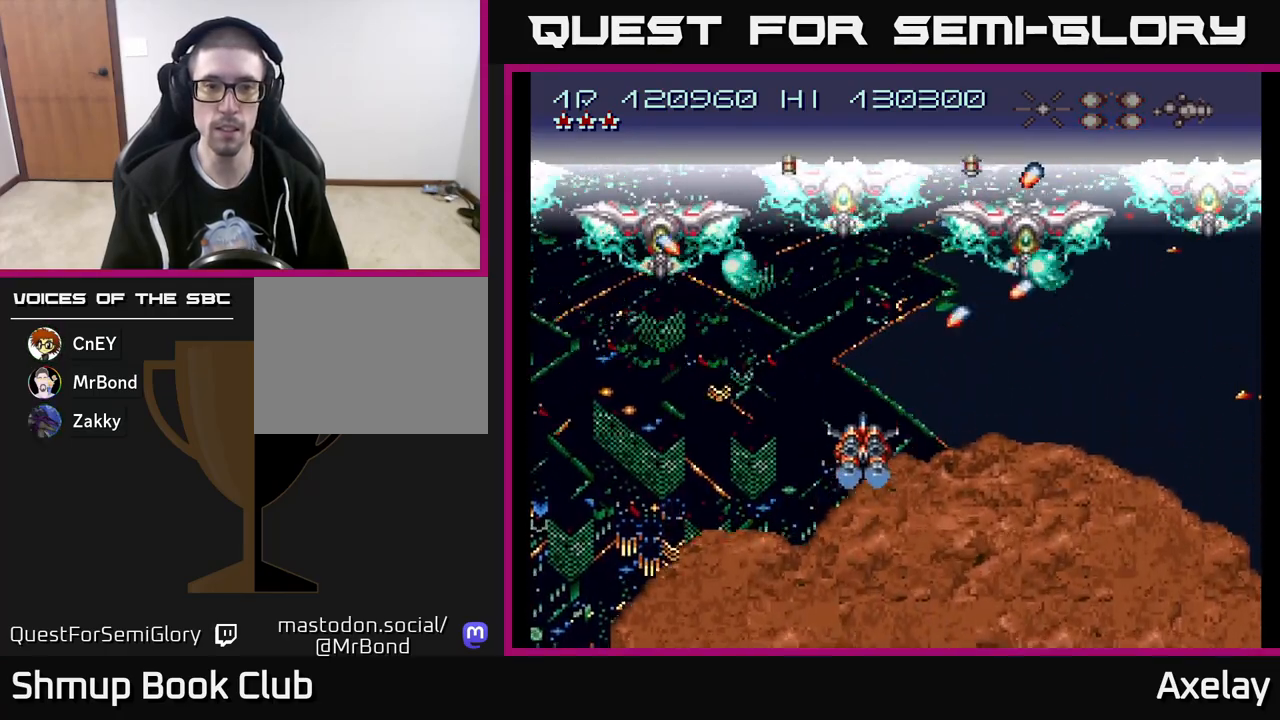
{"buttons": ["A", "X", "DPAD_UP", "DPAD_LEFT"], "right_stick": "center", "events": [[17, "DPAD_LEFT", "down"], [67, "A", "down"], [67, "DPAD_DOWN", "up"], [83, "DPAD_LEFT", "up"], [133, "DPAD_DOWN", "down"], [167, "DPAD_LEFT", "down"], [200, "A", "up"], [300, "A", "down"], [300, "X", "down"], [317, "DPAD_DOWN", "up"], [417, "A", "up"], [417, "DPAD_UP", "down"], [417, "X", "up"], [483, "A", "down"], [483, "X", "down"]]}
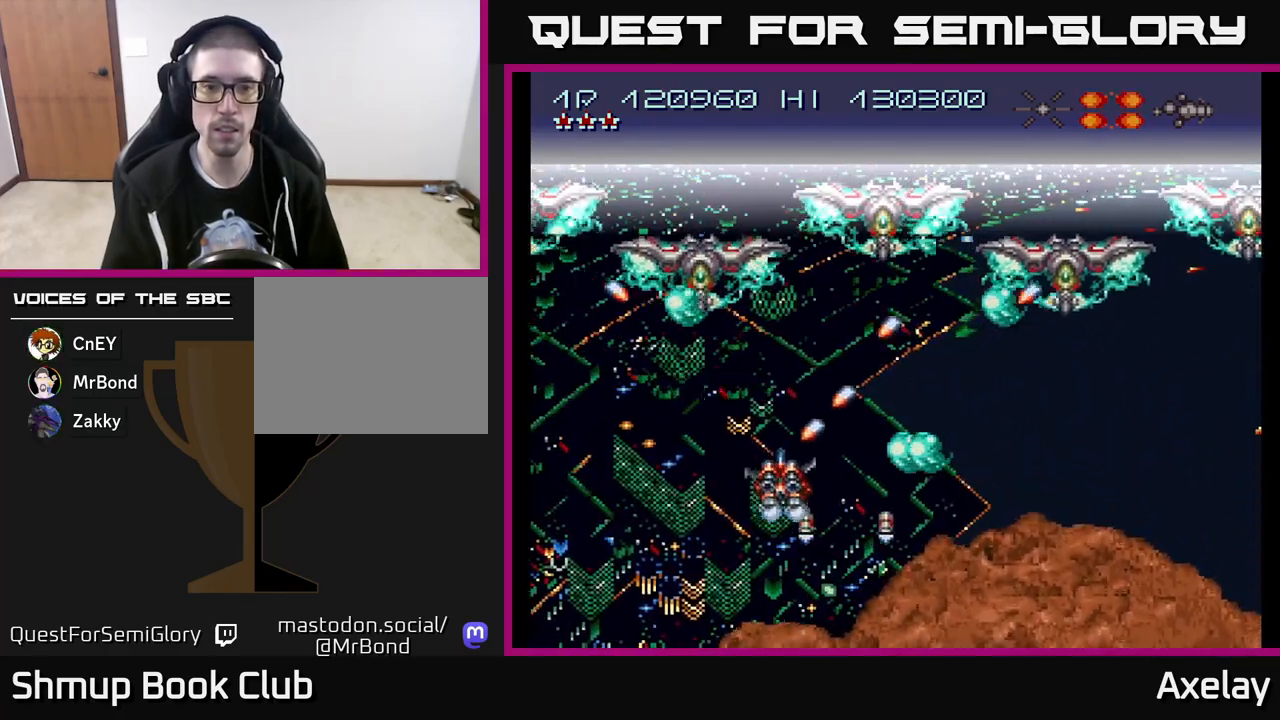
{"buttons": ["DPAD_LEFT"], "right_stick": "center", "events": [[33, "DPAD_UP", "up"], [83, "X", "up"], [117, "A", "up"], [183, "DPAD_DOWN", "down"], [217, "A", "down"], [233, "X", "down"], [333, "A", "up"], [333, "X", "up"], [367, "DPAD_DOWN", "up"], [433, "A", "down"], [433, "X", "down"], [483, "X", "up"], [500, "A", "up"]]}
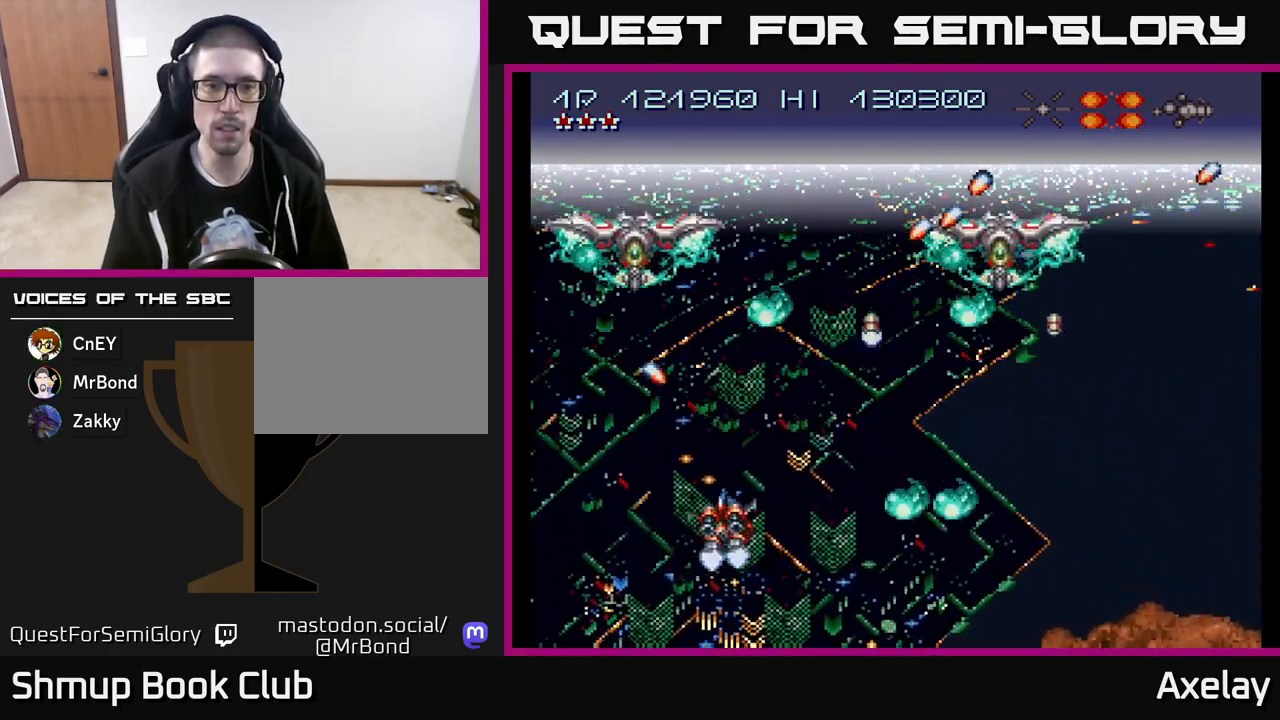
{"buttons": ["DPAD_UP", "DPAD_RIGHT"], "right_stick": "center", "events": [[67, "DPAD_LEFT", "up"], [67, "DPAD_UP", "down"], [167, "A", "down"], [183, "DPAD_UP", "up"], [267, "DPAD_LEFT", "down"], [283, "A", "up"], [433, "DPAD_LEFT", "up"], [450, "DPAD_RIGHT", "down"], [467, "DPAD_UP", "down"]]}
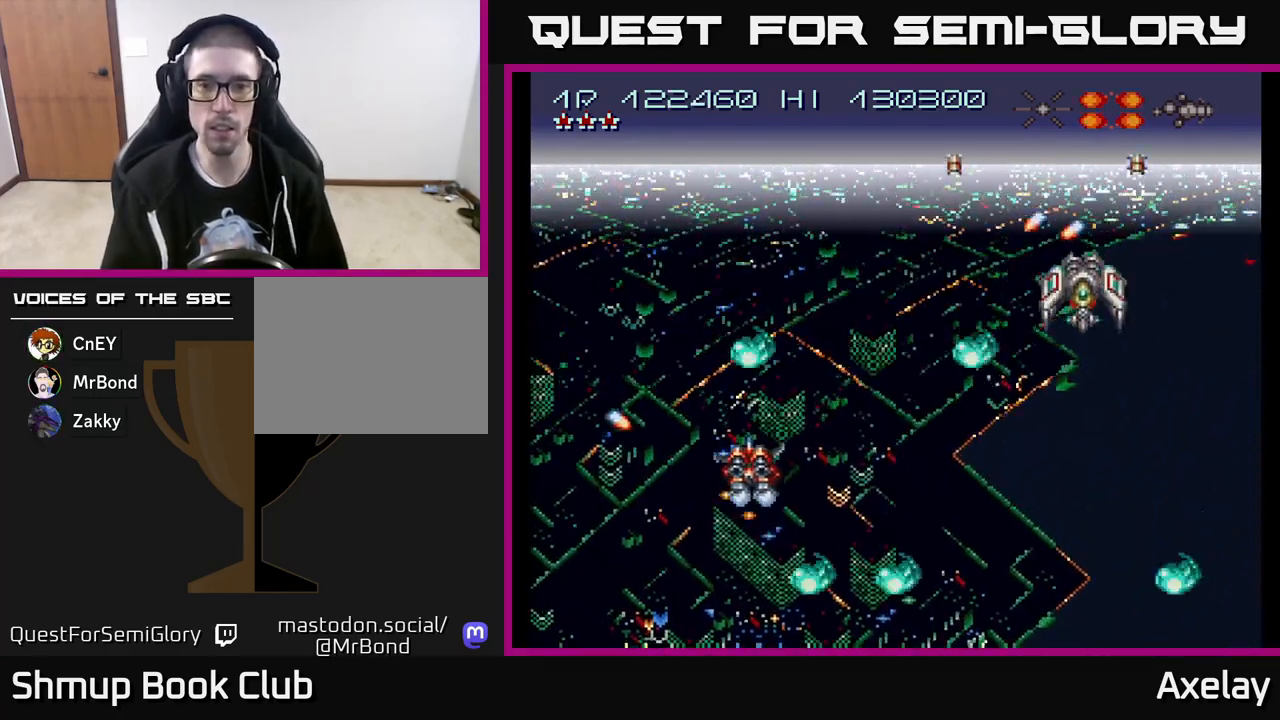
{"buttons": ["A", "DPAD_UP"], "right_stick": "center", "events": [[117, "A", "down"], [150, "DPAD_UP", "up"], [217, "DPAD_DOWN", "down"], [267, "DPAD_DOWN", "up"], [300, "DPAD_UP", "down"], [367, "DPAD_RIGHT", "up"]]}
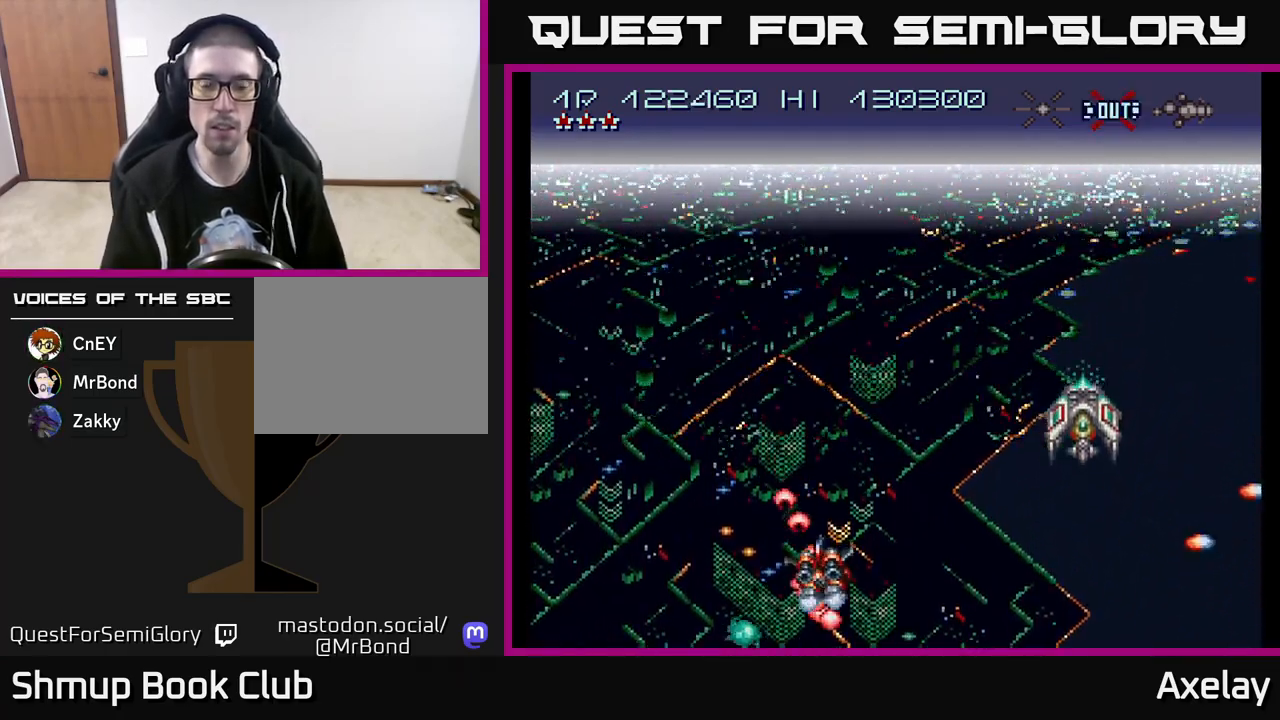
{"buttons": ["A", "DPAD_RIGHT"], "right_stick": "center", "events": [[33, "DPAD_RIGHT", "down"], [167, "DPAD_UP", "up"]]}
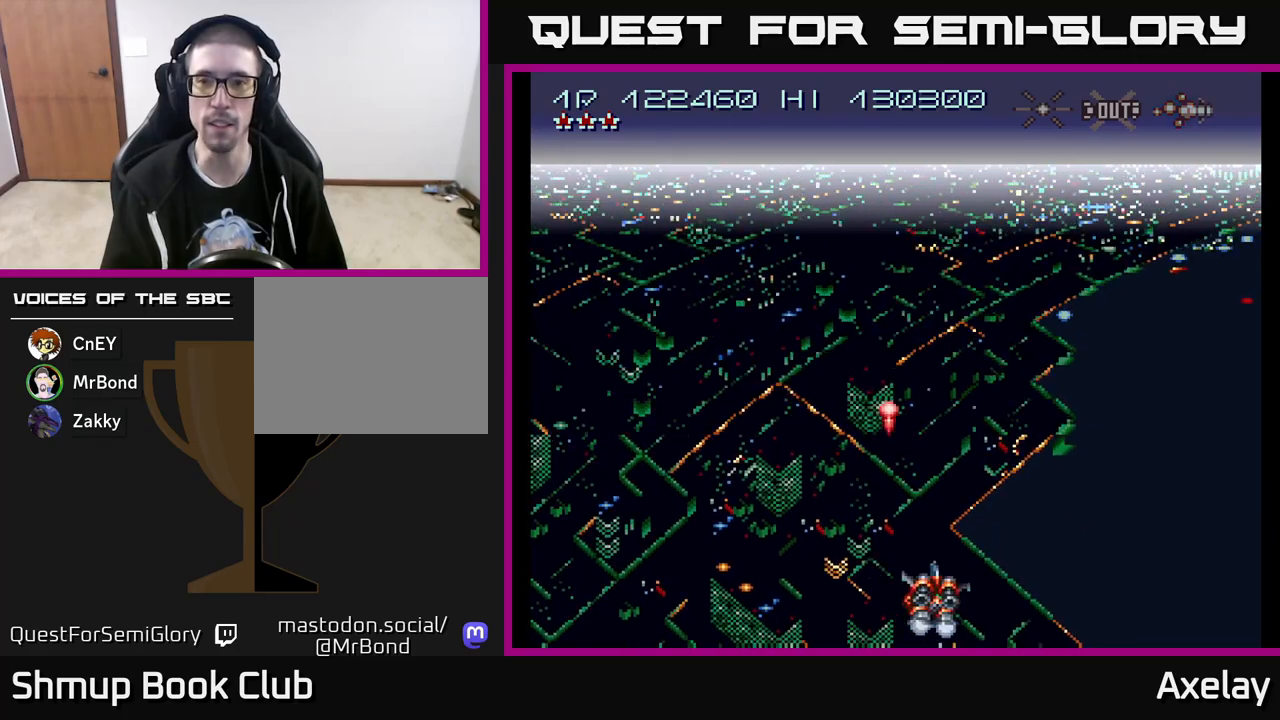
{"buttons": ["A", "DPAD_RIGHT"], "right_stick": "center", "events": [[233, "DPAD_UP", "down"], [433, "DPAD_UP", "up"]]}
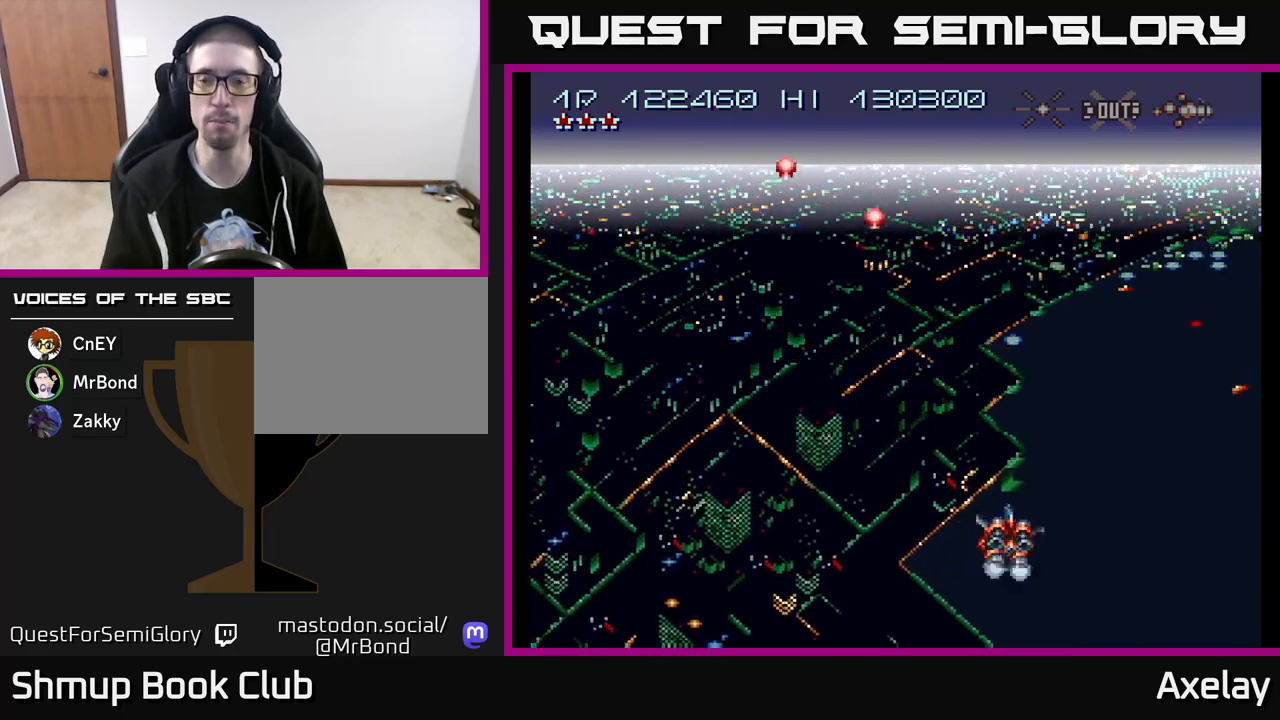
{"buttons": ["A", "DPAD_LEFT"], "right_stick": "center", "events": [[367, "DPAD_RIGHT", "up"], [417, "DPAD_LEFT", "down"]]}
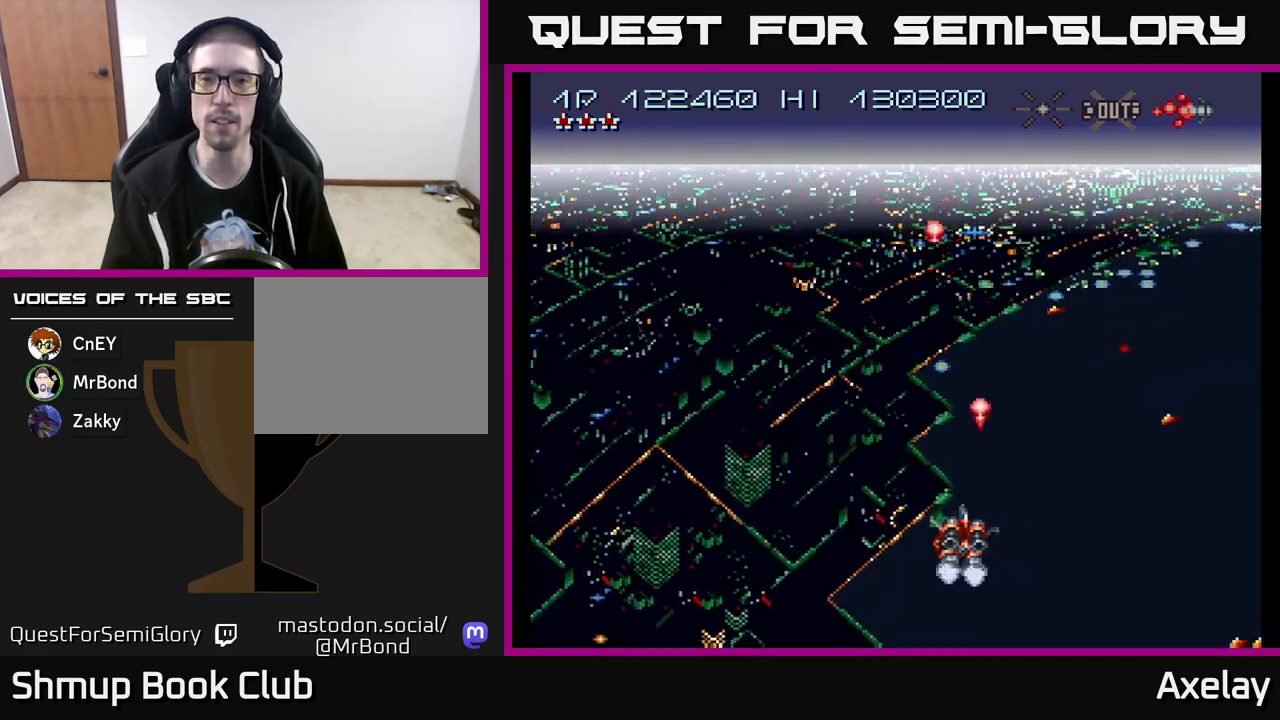
{"buttons": ["A", "L2"], "right_stick": "center", "events": [[133, "DPAD_LEFT", "up"], [183, "DPAD_UP", "down"], [200, "DPAD_RIGHT", "down"], [267, "DPAD_RIGHT", "up"], [300, "DPAD_RIGHT", "down"], [433, "DPAD_RIGHT", "up"], [450, "DPAD_UP", "up"], [483, "L2", "down"]]}
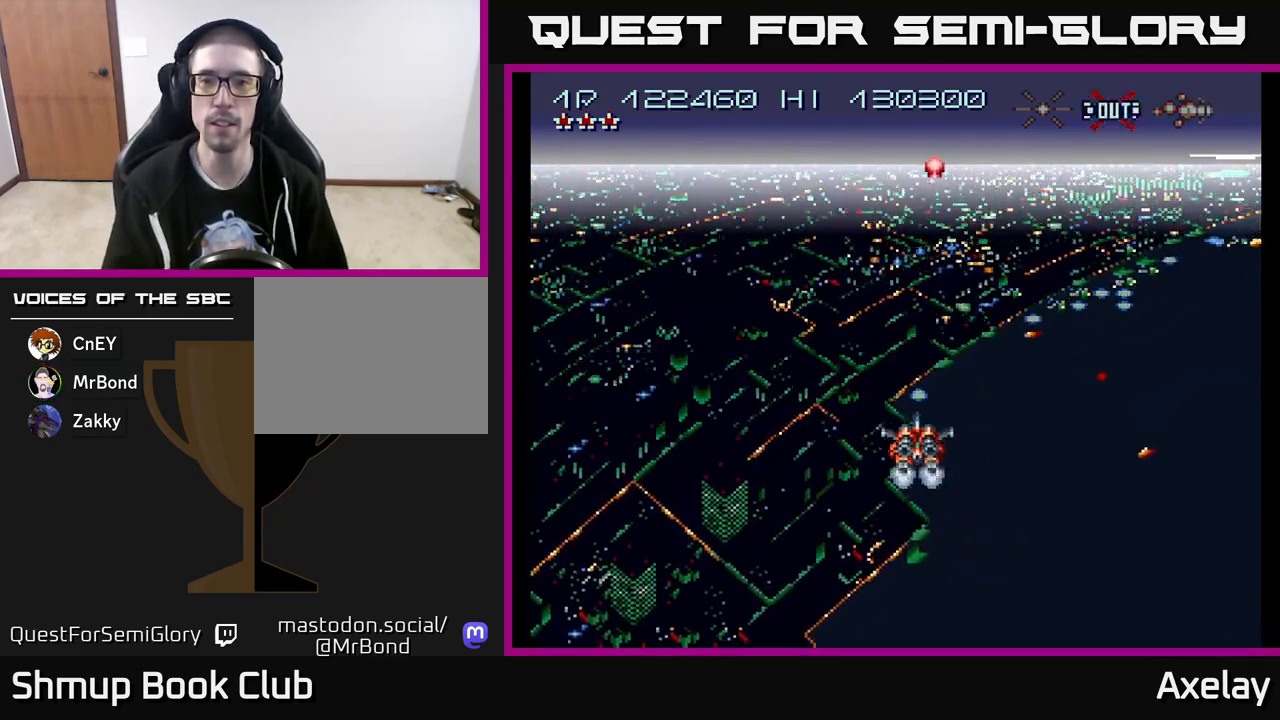
{"buttons": ["A", "R2", "DPAD_RIGHT"], "right_stick": "center", "events": [[83, "L2", "up"], [283, "DPAD_RIGHT", "down"], [333, "R2", "down"], [383, "R2", "up"], [500, "R2", "down"]]}
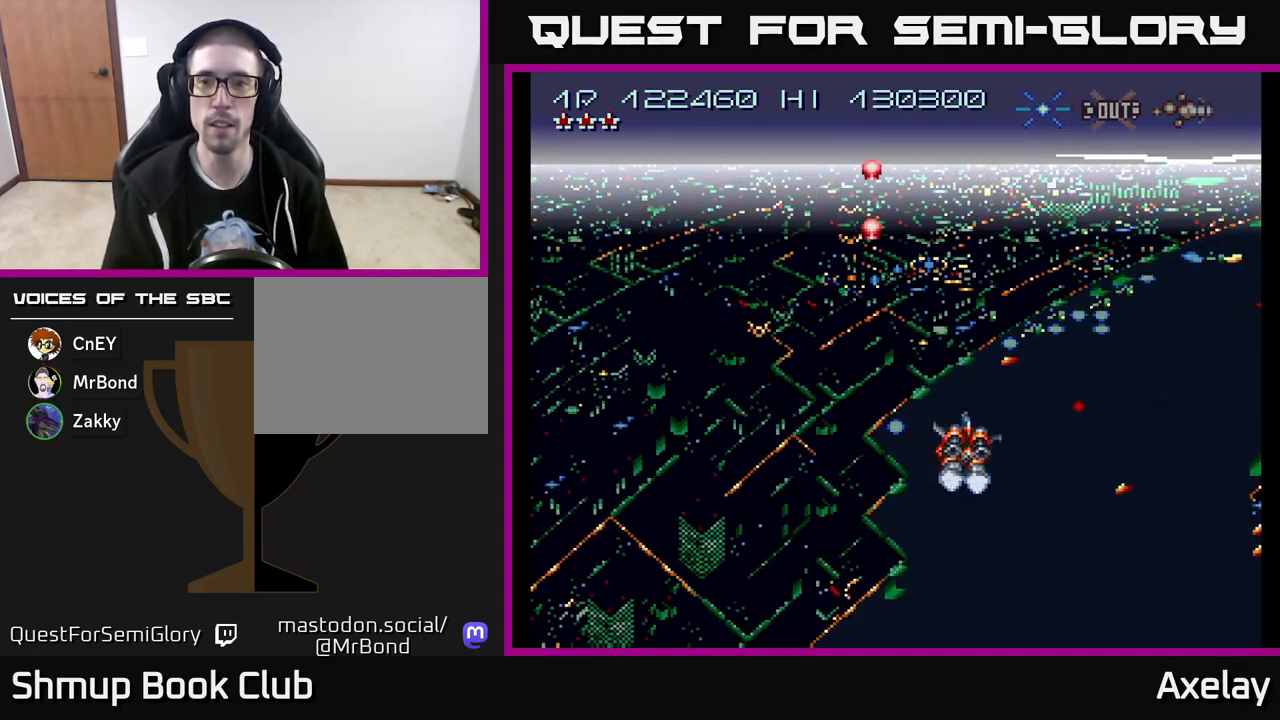
{"buttons": ["A"], "right_stick": "center", "events": [[100, "R2", "up"], [500, "DPAD_RIGHT", "up"]]}